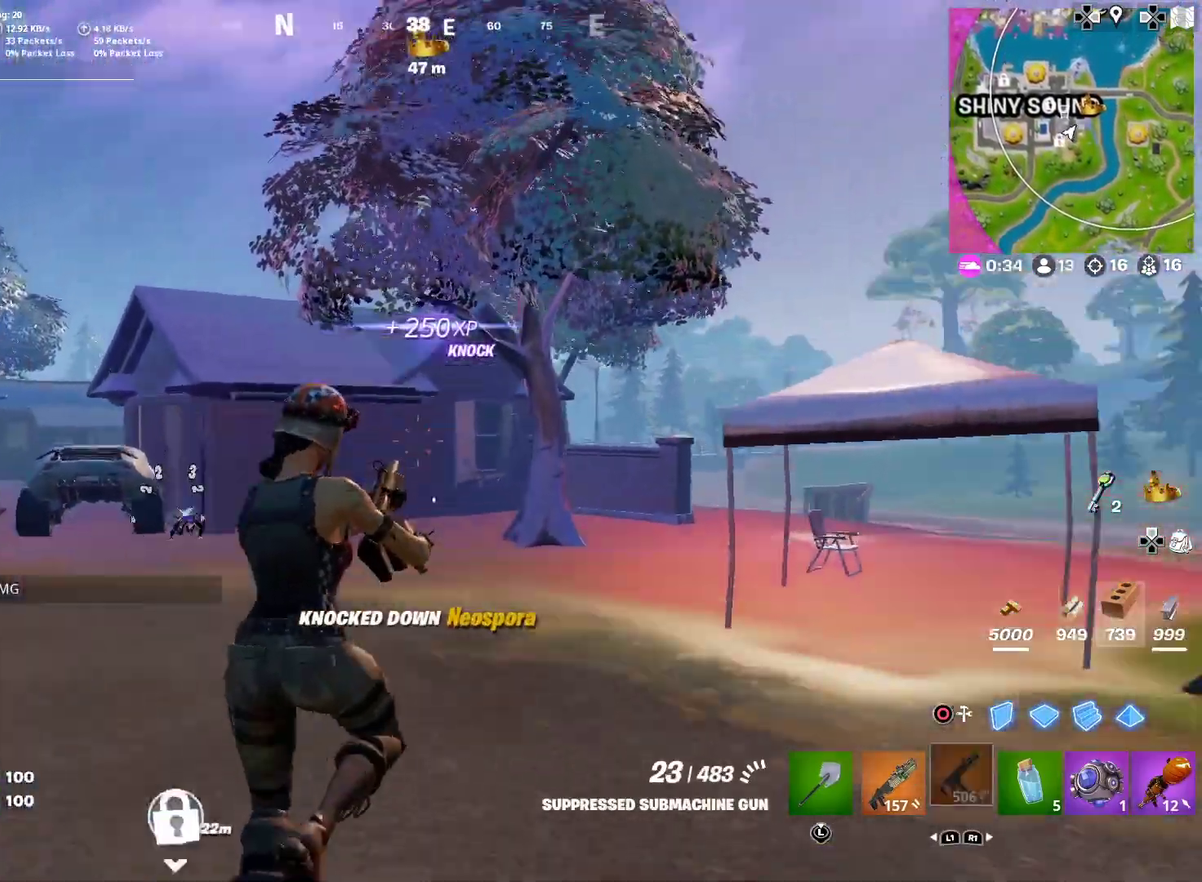
Gameplay with a controller (PlayStation layout); each line is a JSON object with the inputs held at the frame after it (dt_ms = milliseconds from this image to that frame). "button_events" lists button changes between this image and that frame as [ms after this image, input, new state], when the widget could be followed in between (sticks are given only as held states). Not read: L1 R1 TOUCHPAD.
{"dt_ms": 501, "buttons": [], "left_stick": "left", "right_stick": "left", "button_events": [[17, "SQUARE", "down"], [100, "SQUARE", "up"]]}
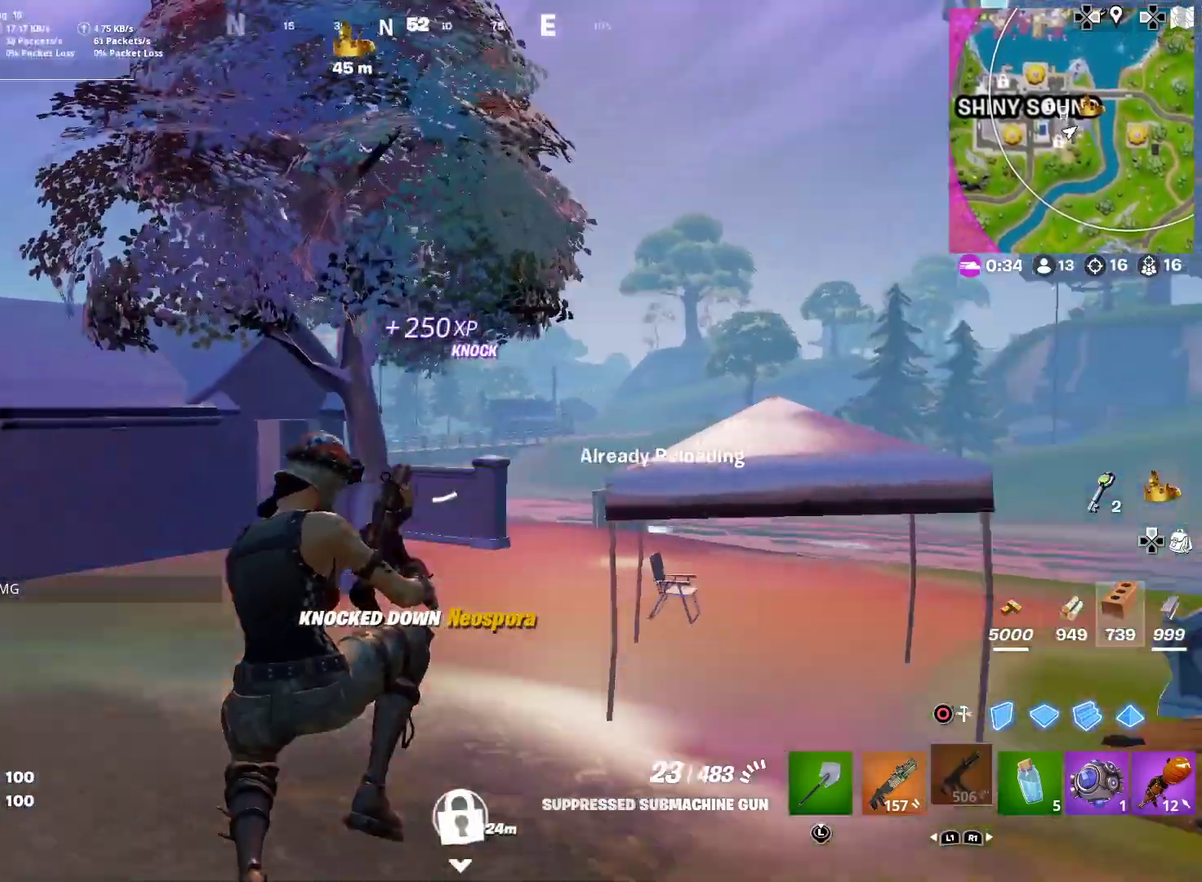
{"dt_ms": 400, "buttons": [], "left_stick": "left", "right_stick": "center", "button_events": []}
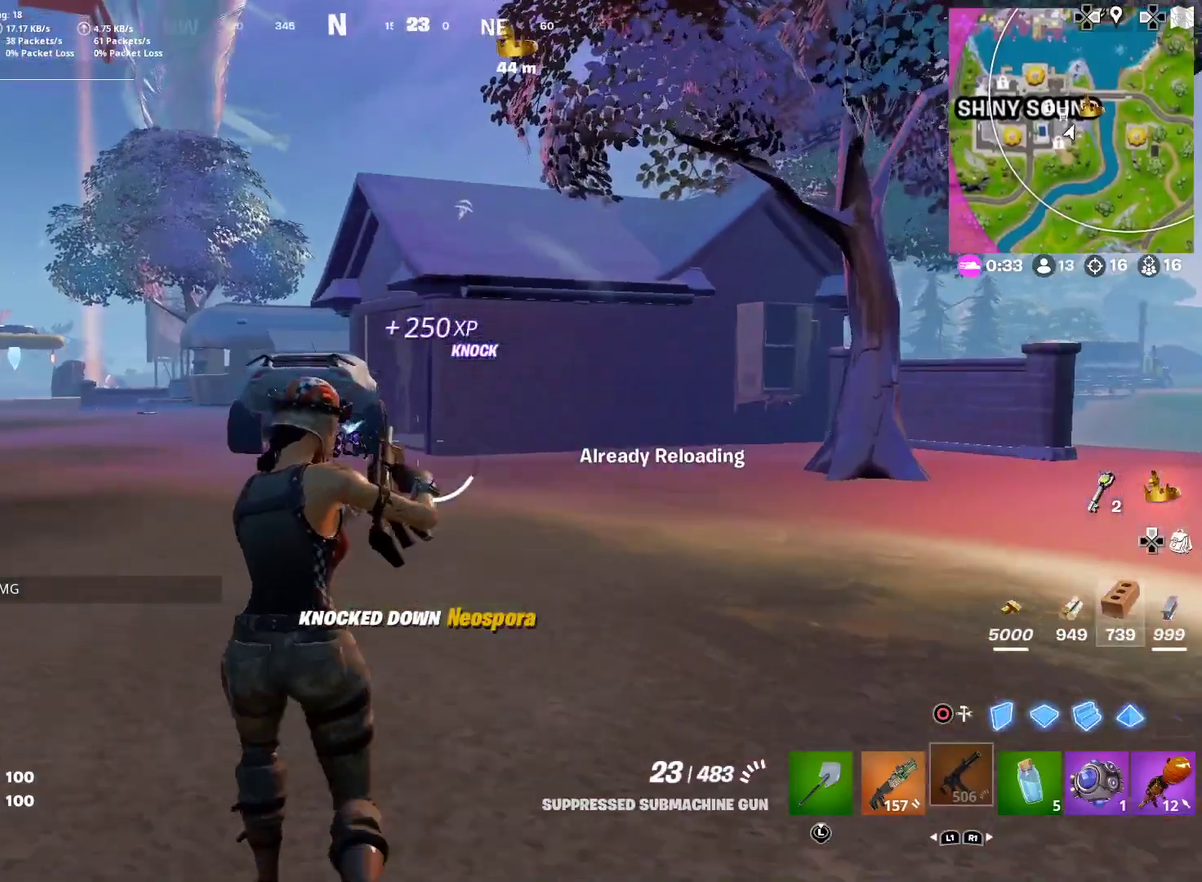
{"dt_ms": 601, "buttons": ["L2"], "left_stick": "center", "right_stick": "center"}
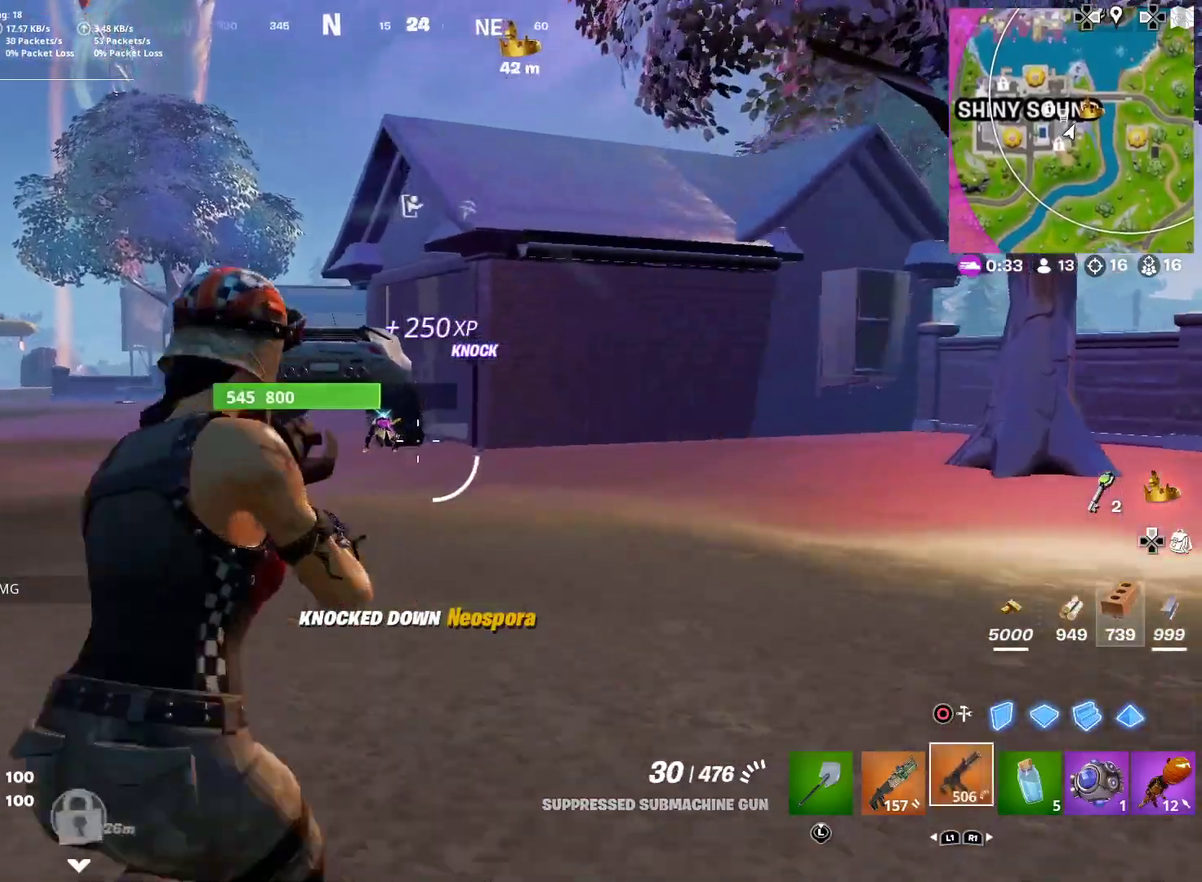
{"dt_ms": 400, "buttons": ["L2", "R2"], "left_stick": "center", "right_stick": "center", "button_events": [[100, "R2", "down"]]}
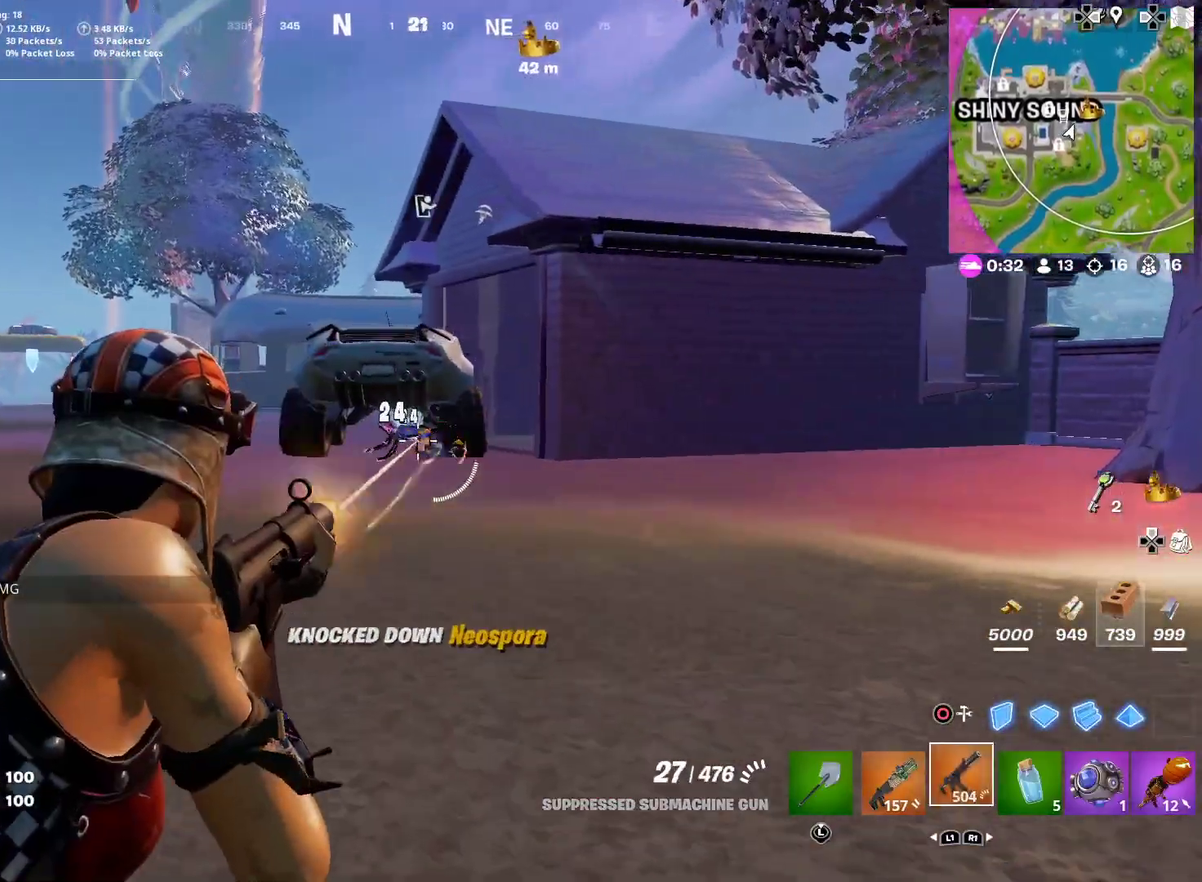
{"dt_ms": 601, "buttons": ["R2"], "left_stick": "left", "right_stick": "down-left"}
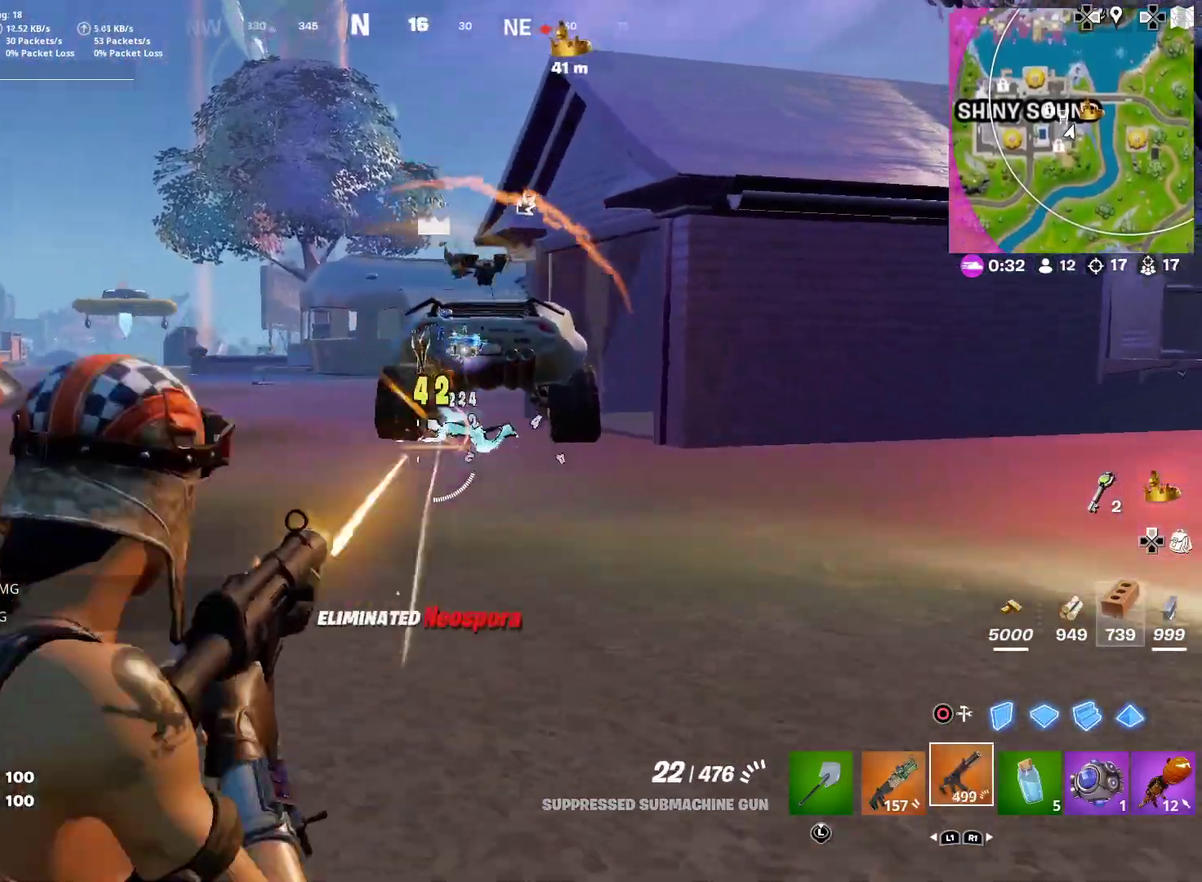
{"dt_ms": 300, "buttons": [], "left_stick": "left", "right_stick": "center", "button_events": [[50, "R2", "up"], [167, "CROSS", "down"], [233, "CROSS", "up"]]}
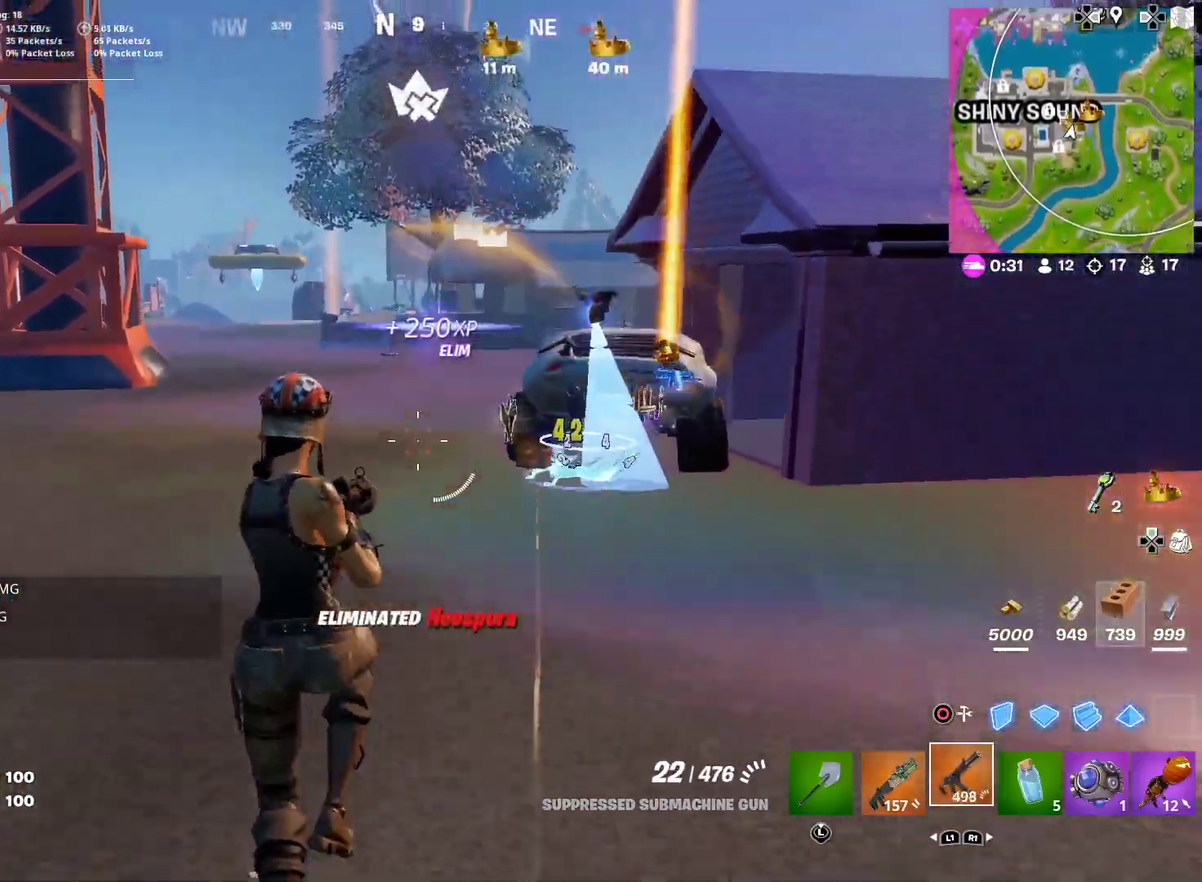
{"dt_ms": 901, "buttons": [], "left_stick": "up-right", "right_stick": "center", "button_events": [[17, "SQUARE", "down"], [84, "SQUARE", "up"], [167, "SQUARE", "down"], [234, "SQUARE", "up"]]}
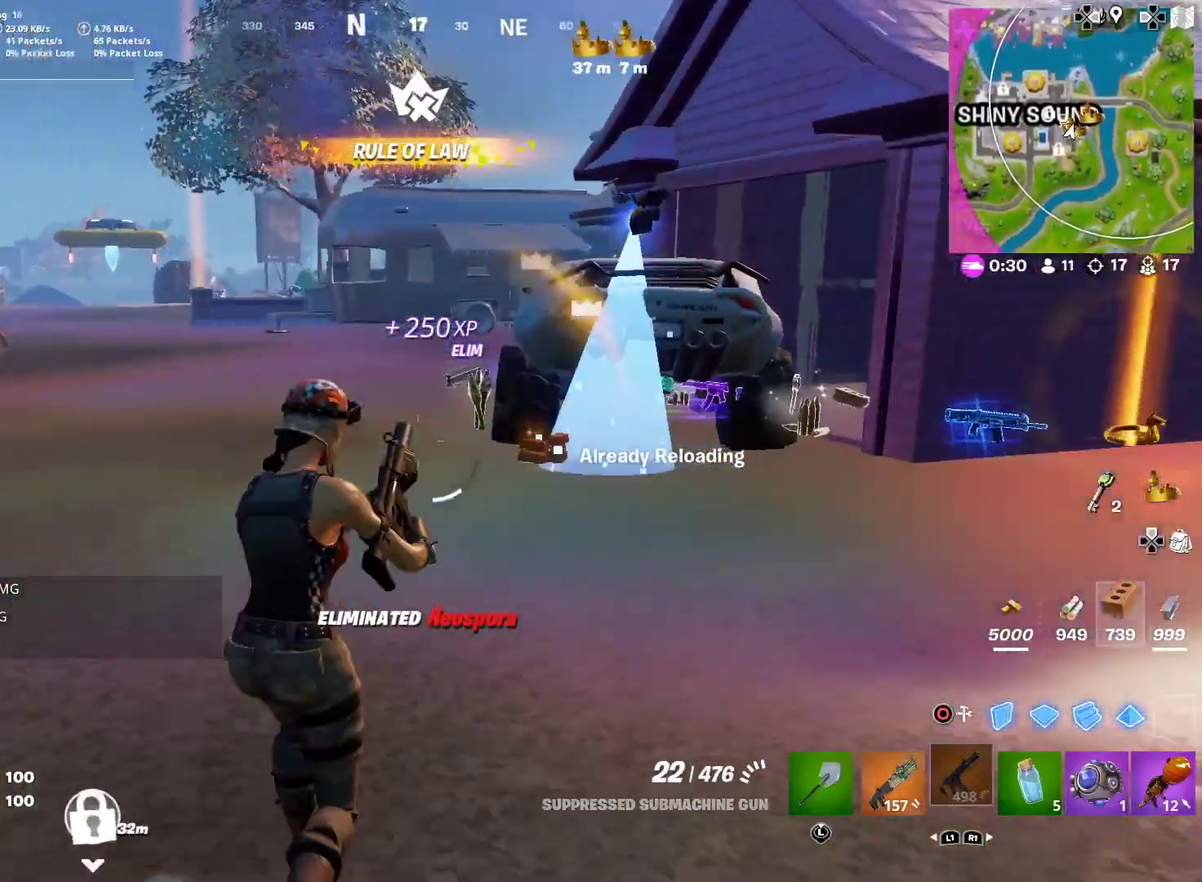
{"dt_ms": 300, "buttons": [], "left_stick": "up-right", "right_stick": "center", "button_events": []}